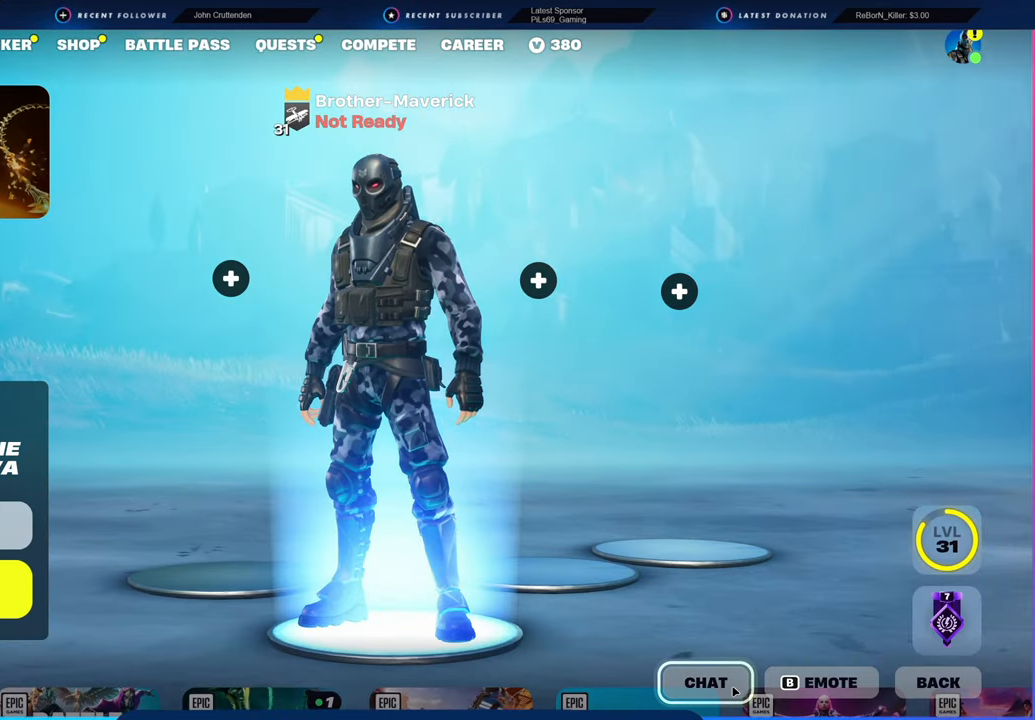
Gameplay with keyboard and mouse; each line is a JSON object with the keys and mouse buttons held at the frame after it. "events" lists presses ("down") and releases ("up") of "1", "2", "3", "4", "5", "6", "a", "alt", "c", "caps_lock", "ctrl", "d", "e", "f", "g", "n", "p", "q", "r", "s", "shift", "space", "t", "tab", "u", "v", "w", "x", "y", "z", "mouse_left", "mouse_wheel" and "mouse_right" between this image and that frame as [ms after this image, input, new state], when the widget could be followed in between. "mouse_left", "mouse_wheel", "mouse_right" = the "left", "wheel", "right" buttons of the "mouse" list. No other keys are recorded. "wheel" means that the mouse wheel is clicked or scrolled. "mouse_move" is the direction in which the mouse moves at that frame (one of eight, or "still"), when it could be read.
{"keys": [], "mouse": [], "mouse_move": "left", "events": []}
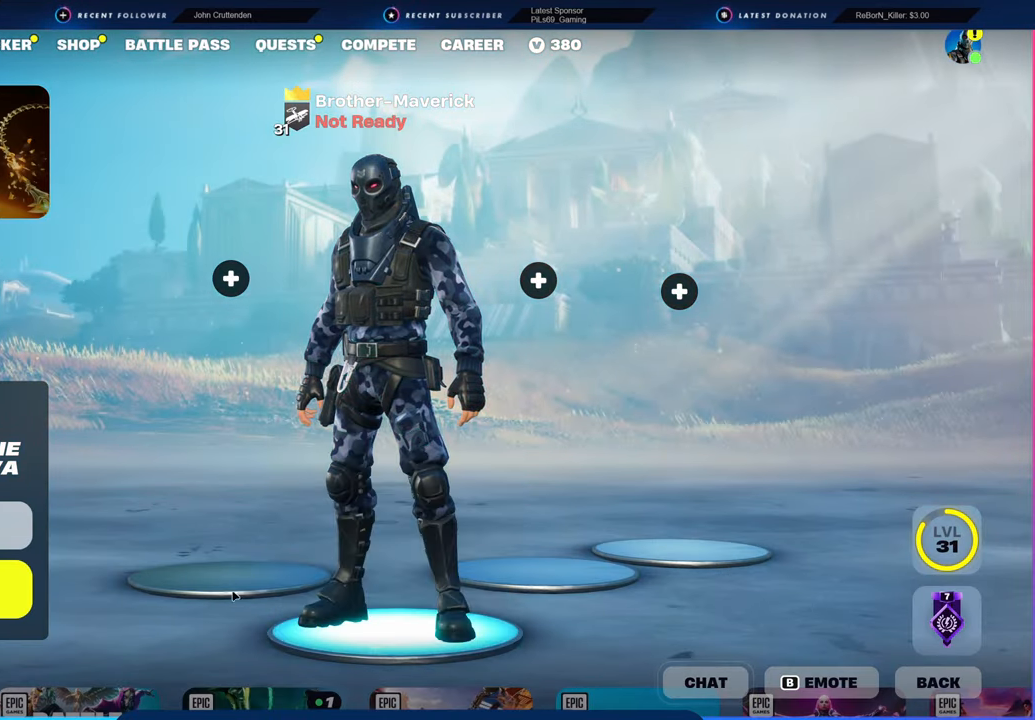
{"keys": [], "mouse": [], "mouse_move": "up-right", "events": []}
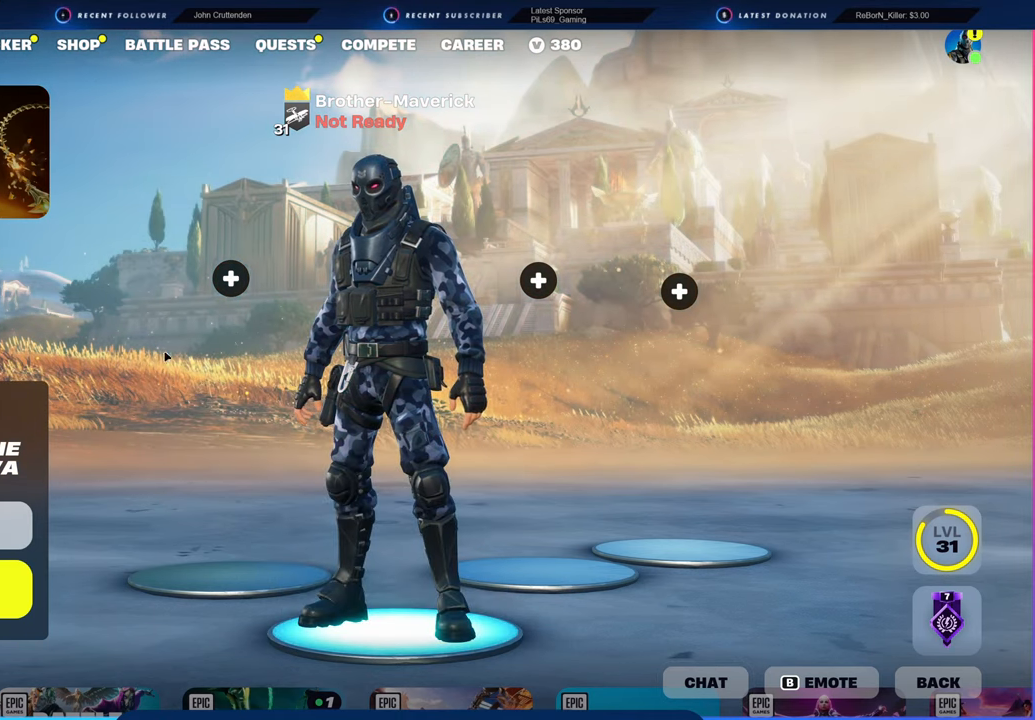
{"keys": [], "mouse": [], "mouse_move": "right", "events": []}
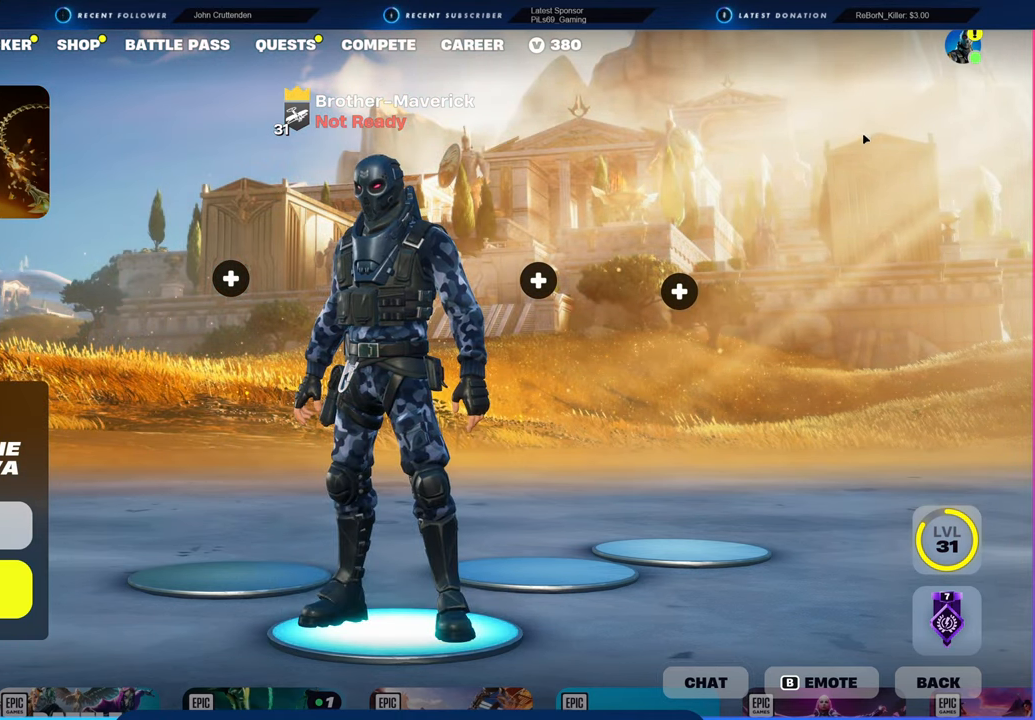
{"keys": [], "mouse": [], "mouse_move": "left", "events": [[283, "mouse_left", "down"], [383, "mouse_left", "up"]]}
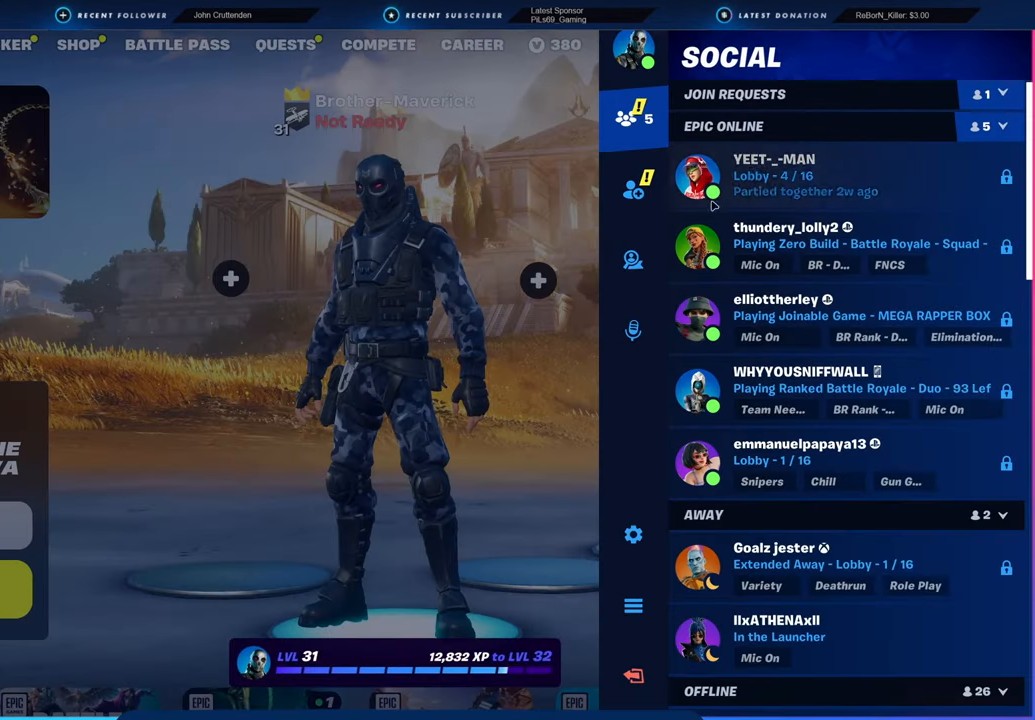
{"keys": [], "mouse": [], "mouse_move": "up-right", "events": []}
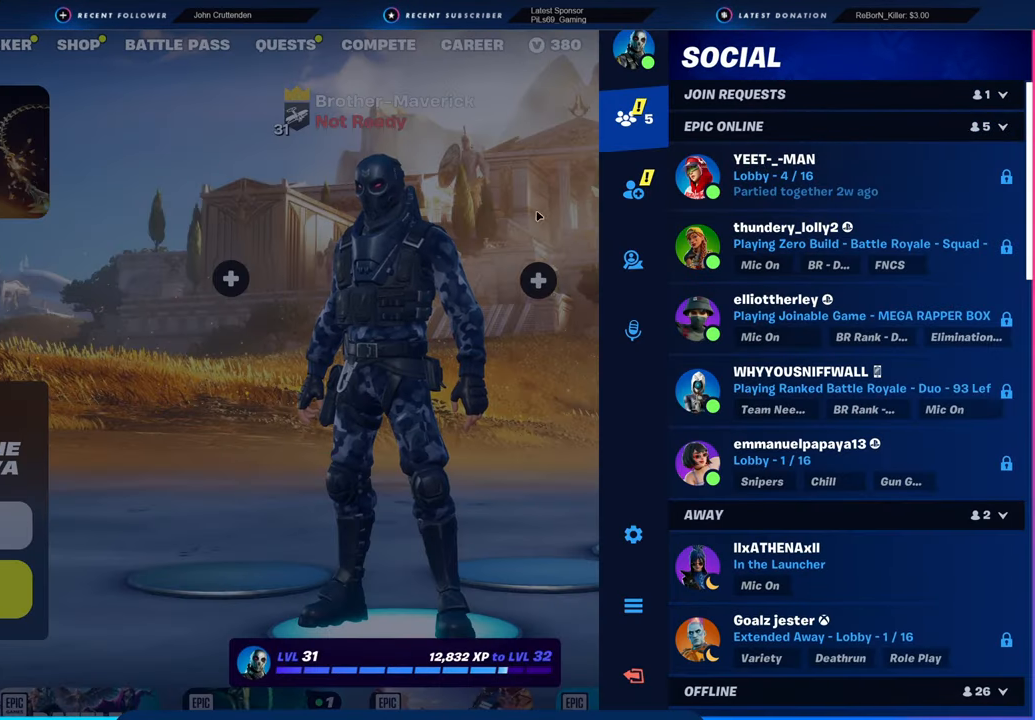
{"keys": [], "mouse": [], "mouse_move": "still", "events": []}
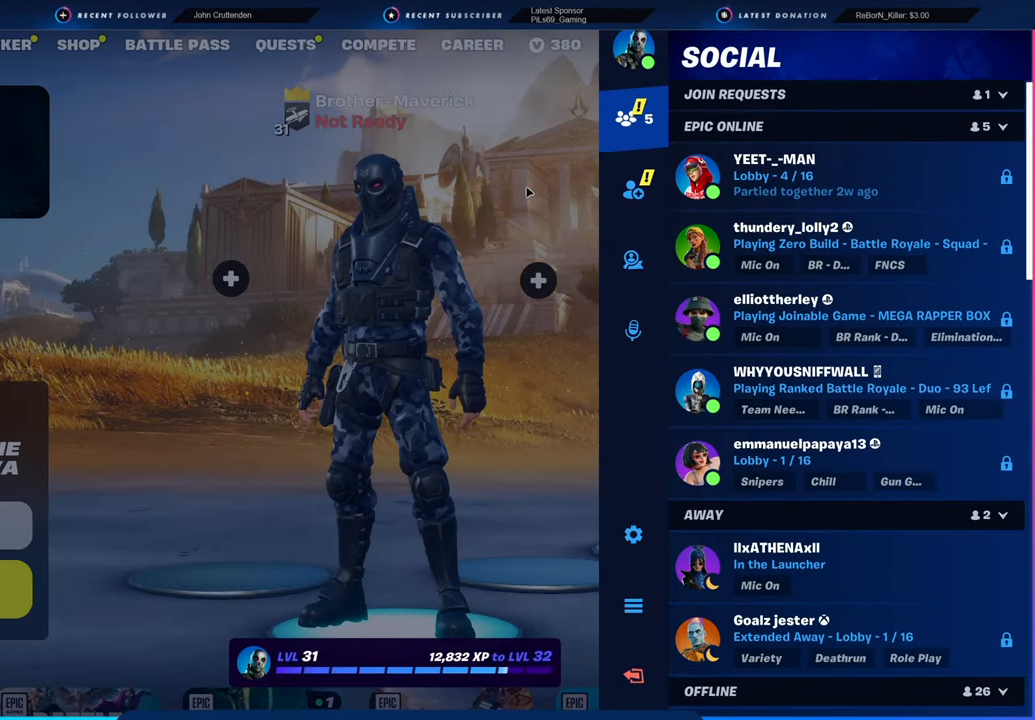
{"keys": [], "mouse": [], "mouse_move": "still", "events": []}
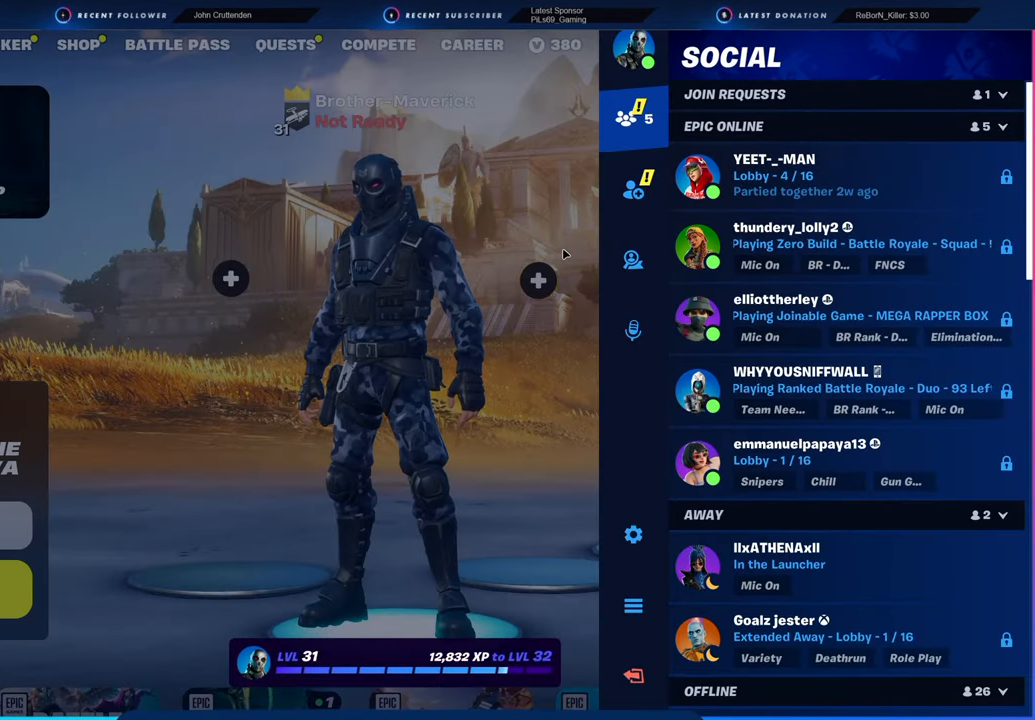
{"keys": [], "mouse": [], "mouse_move": "left", "events": []}
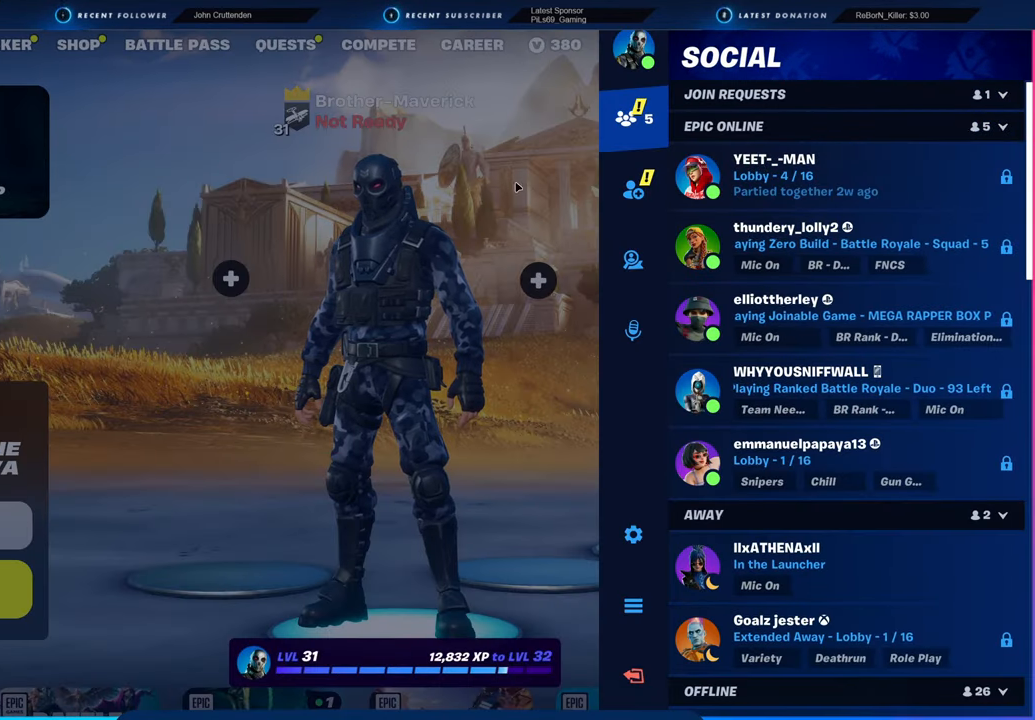
{"keys": [], "mouse": [], "mouse_move": "down", "events": []}
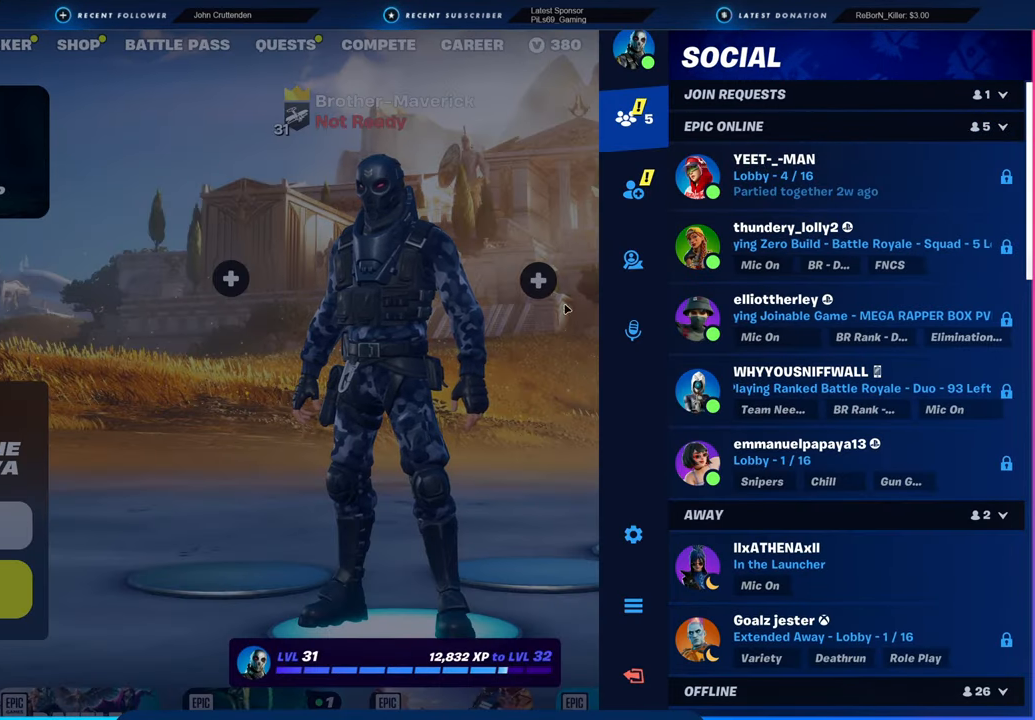
{"keys": [], "mouse": [], "mouse_move": "up-right", "events": []}
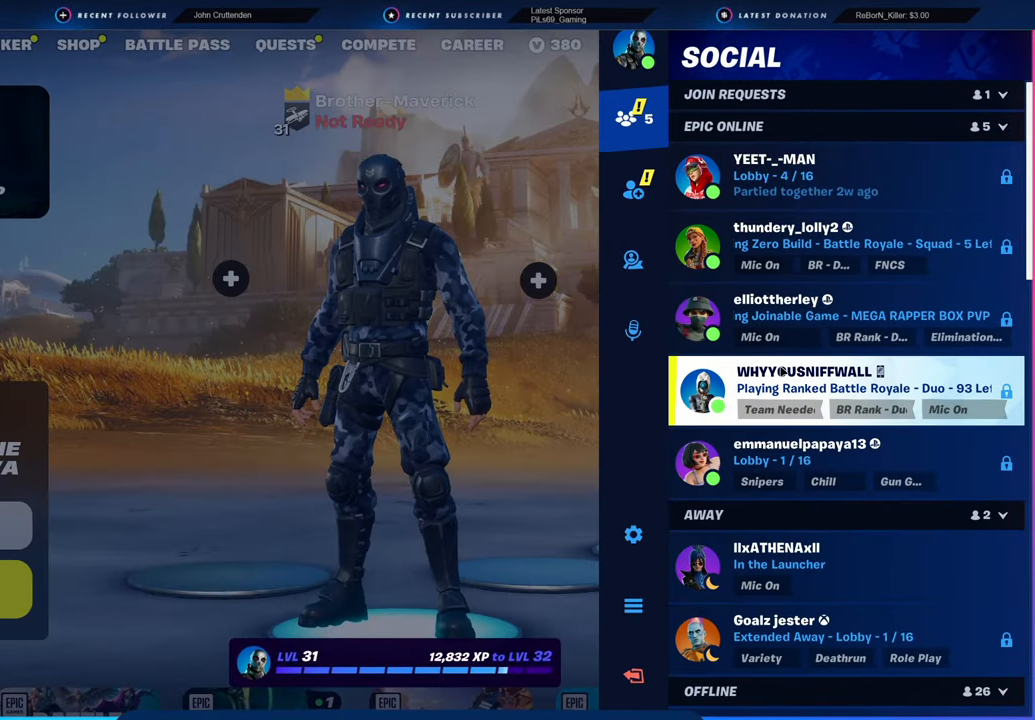
{"keys": [], "mouse": [], "mouse_move": "still", "events": []}
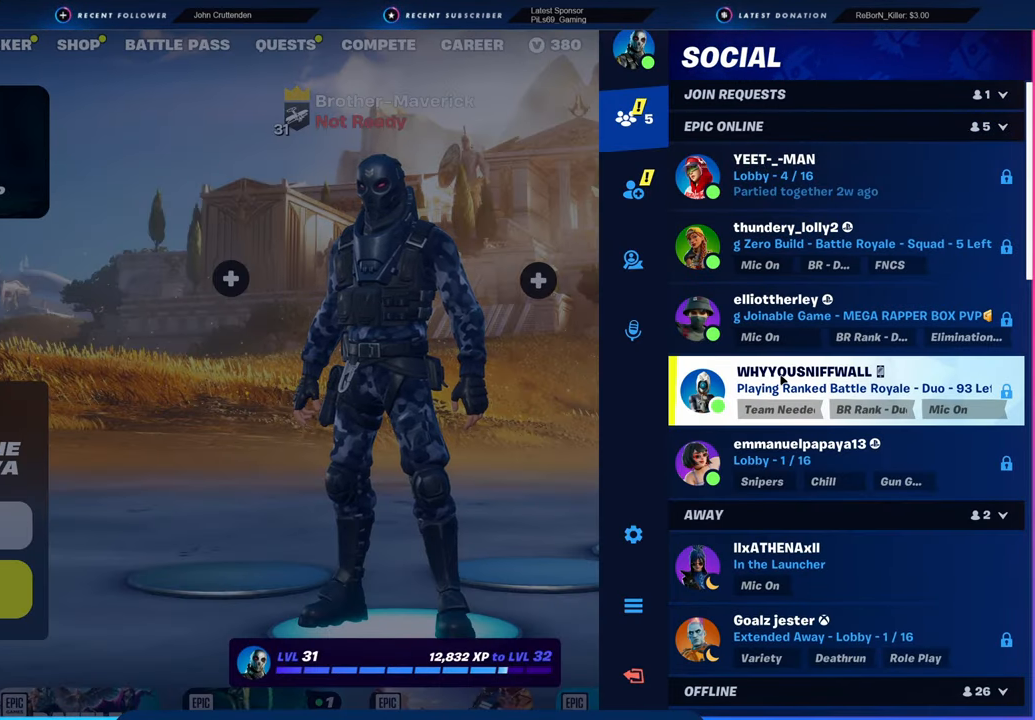
{"keys": [], "mouse": [], "mouse_move": "still", "events": []}
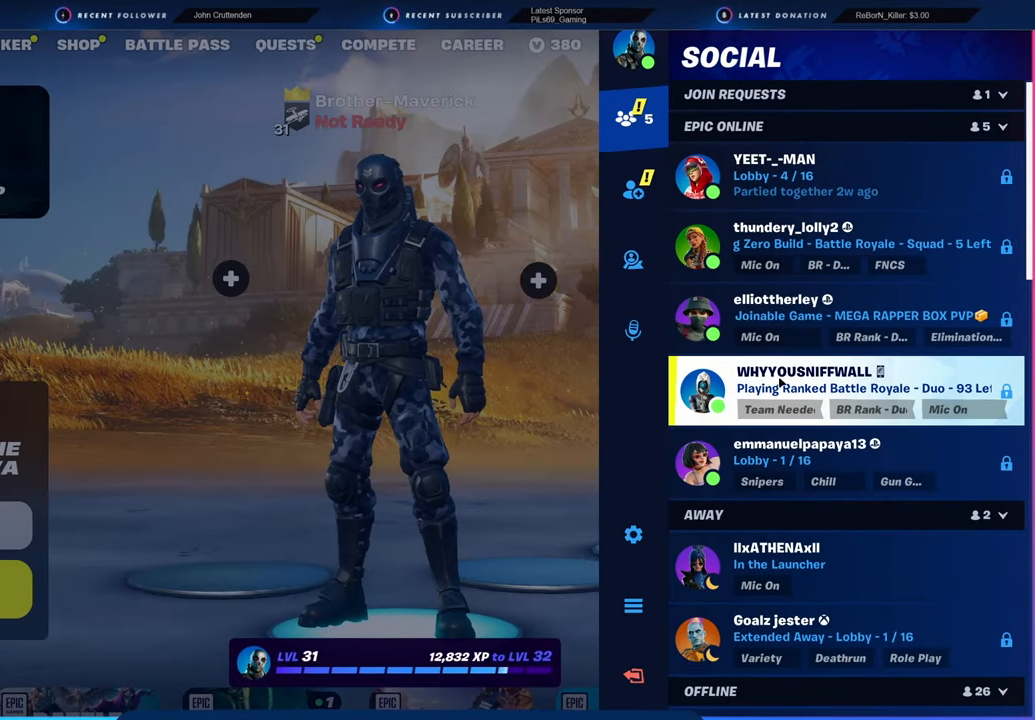
{"keys": [], "mouse": ["left"], "mouse_move": "still", "events": [[466, "mouse_left", "down"]]}
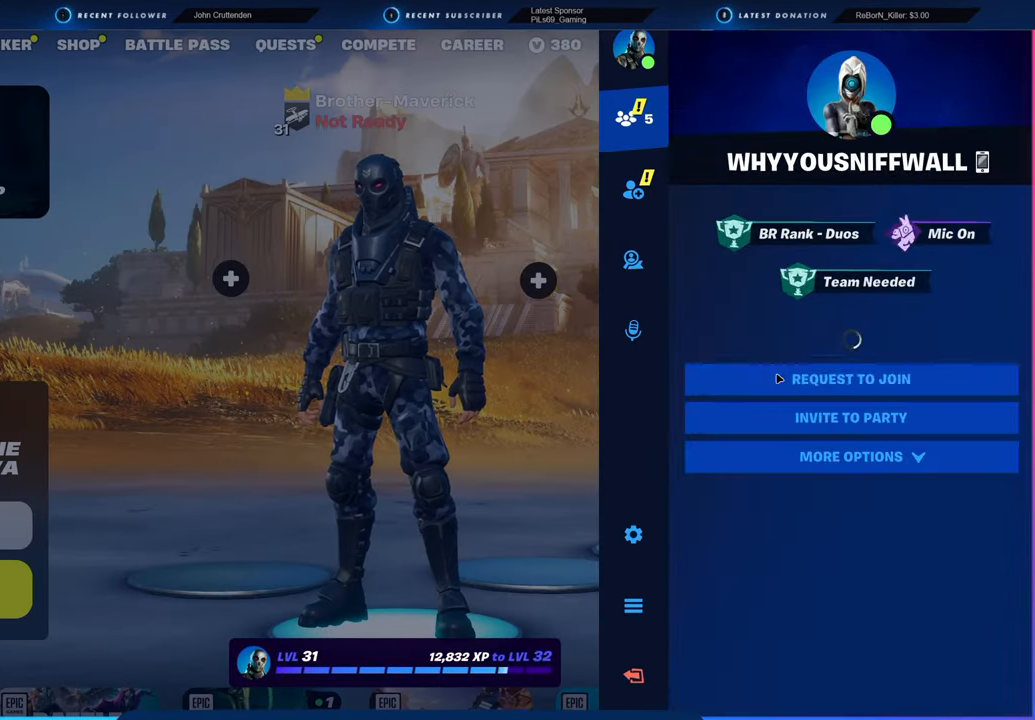
{"keys": [], "mouse": [], "mouse_move": "left", "events": [[16, "mouse_left", "up"]]}
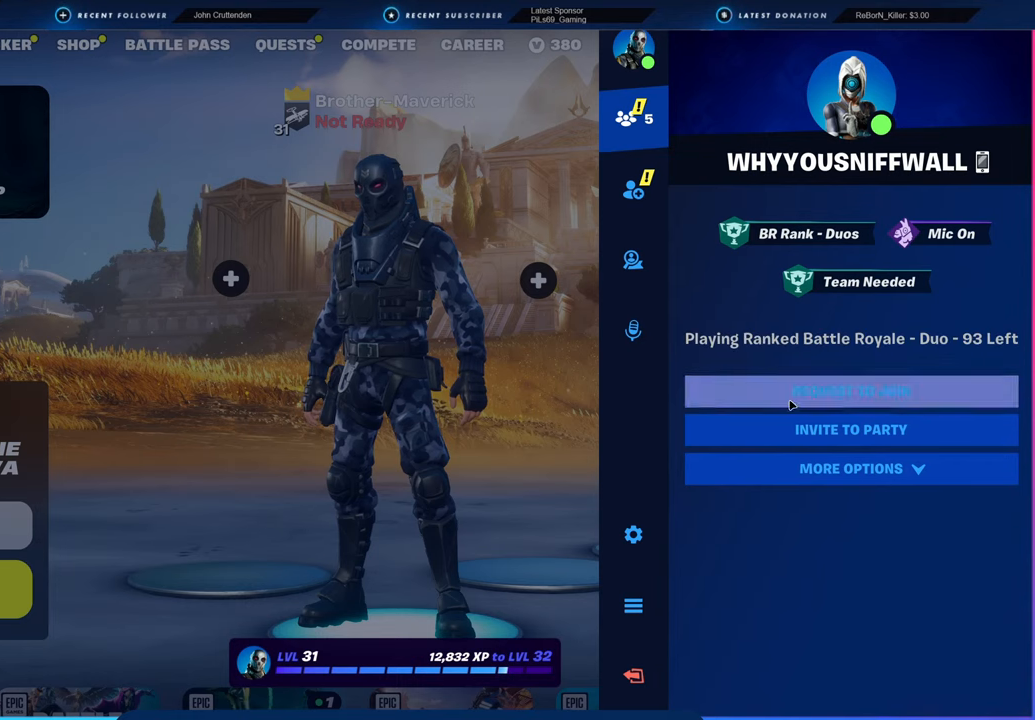
{"keys": [], "mouse": [], "mouse_move": "right", "events": []}
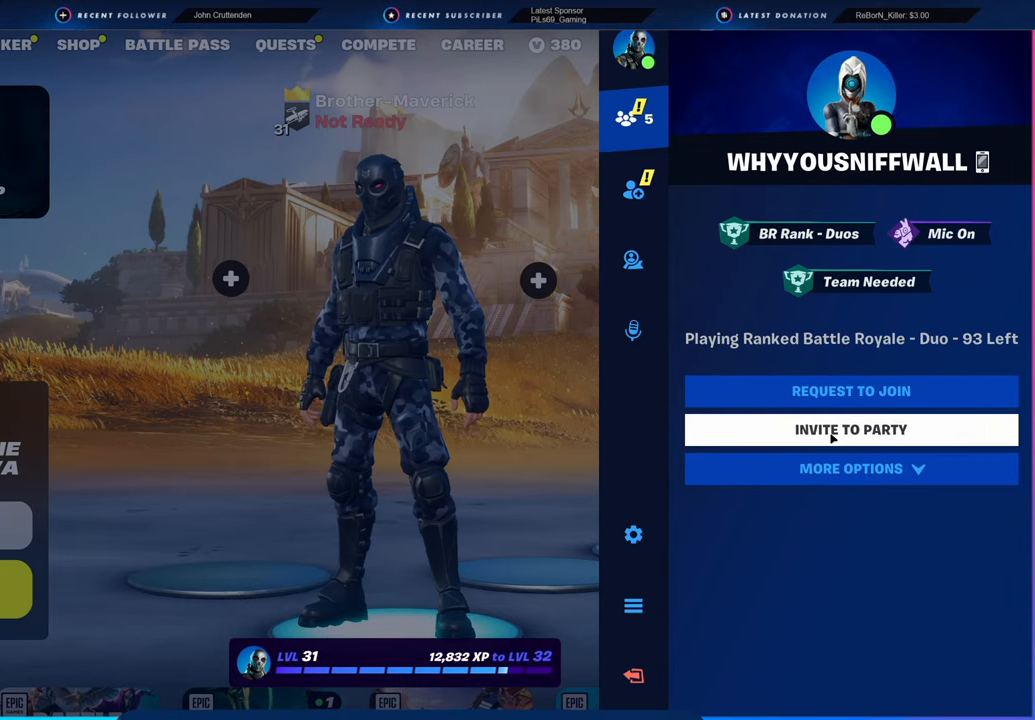
{"keys": [], "mouse": [], "mouse_move": "left", "events": [[133, "mouse_left", "down"], [183, "mouse_left", "up"]]}
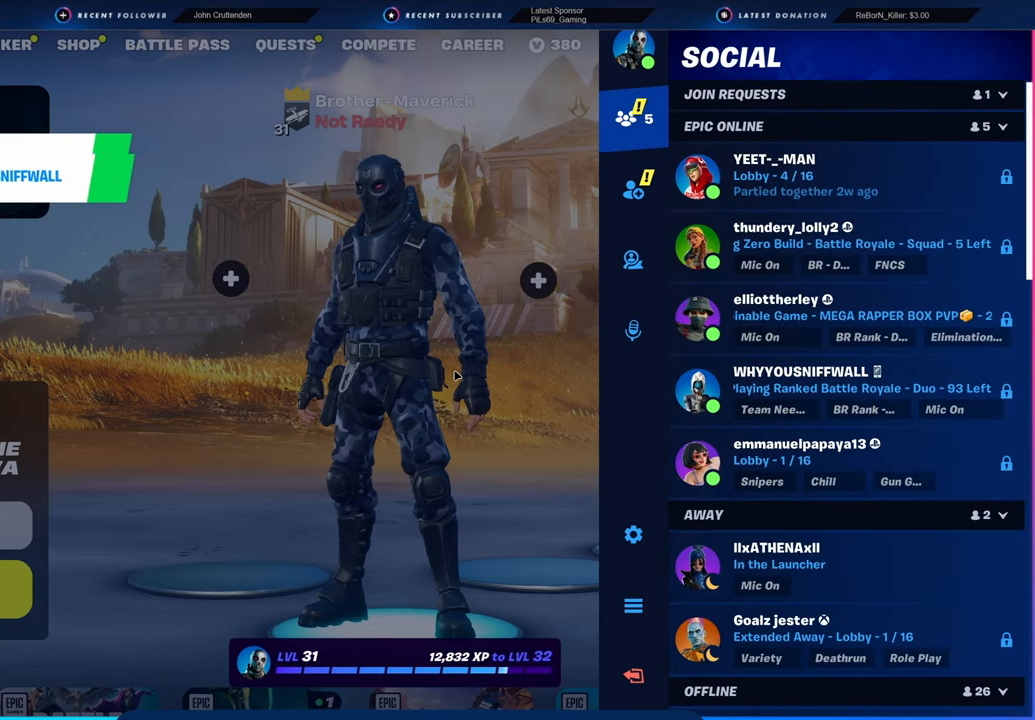
{"keys": [], "mouse": [], "mouse_move": "up-left", "events": []}
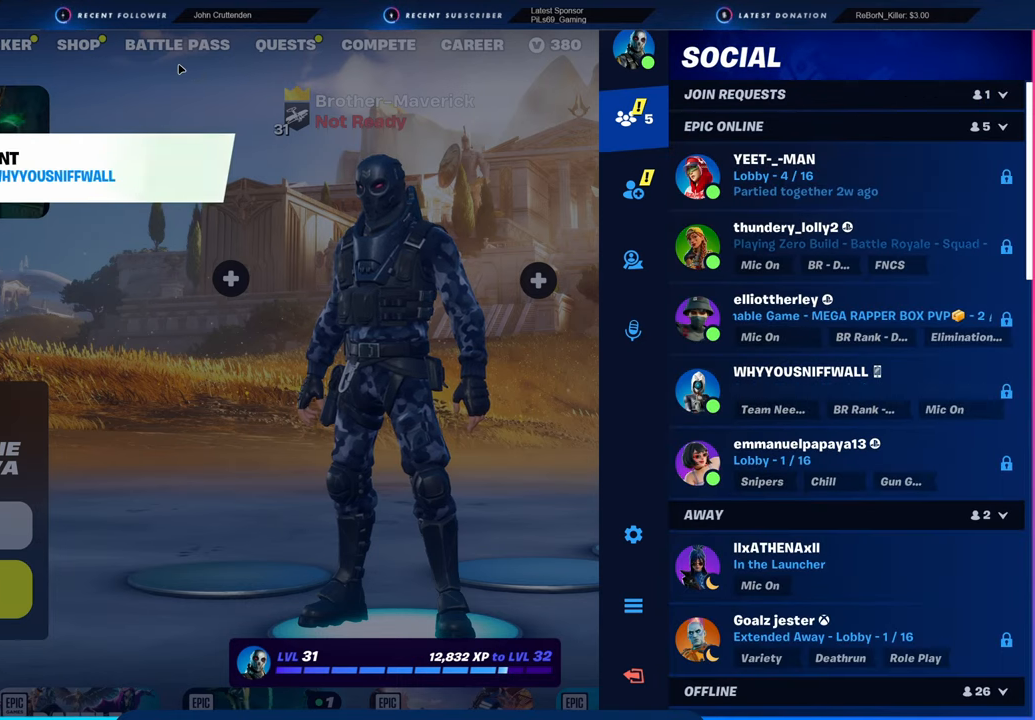
{"keys": [], "mouse": [], "mouse_move": "down", "events": [[166, "mouse_left", "down"], [233, "mouse_left", "up"]]}
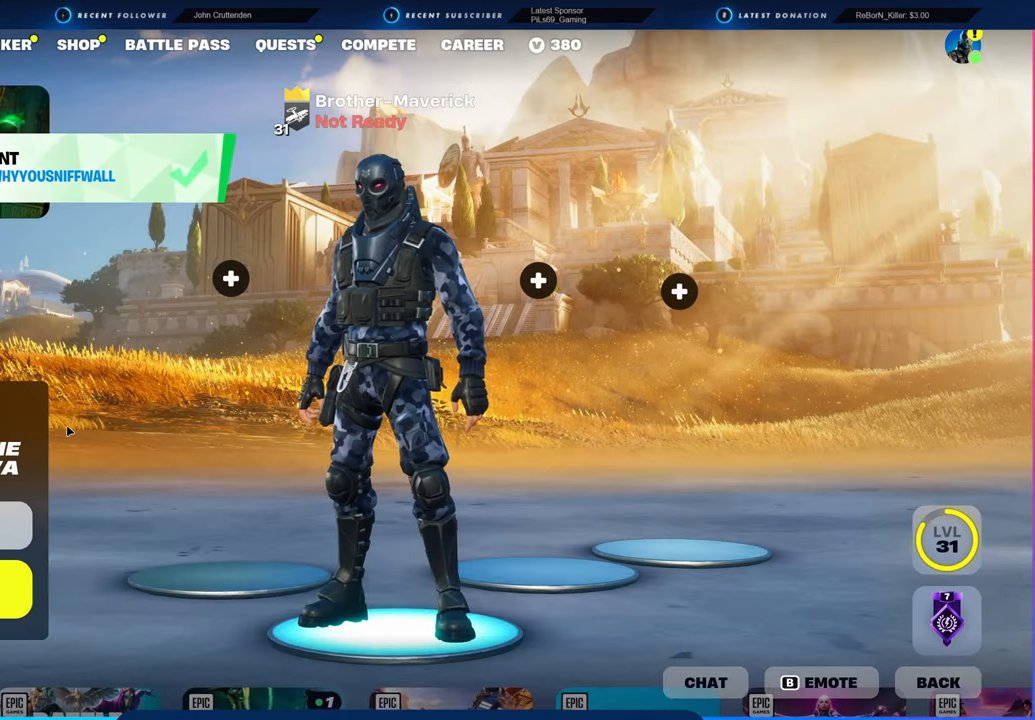
{"keys": [], "mouse": [], "mouse_move": "still", "events": []}
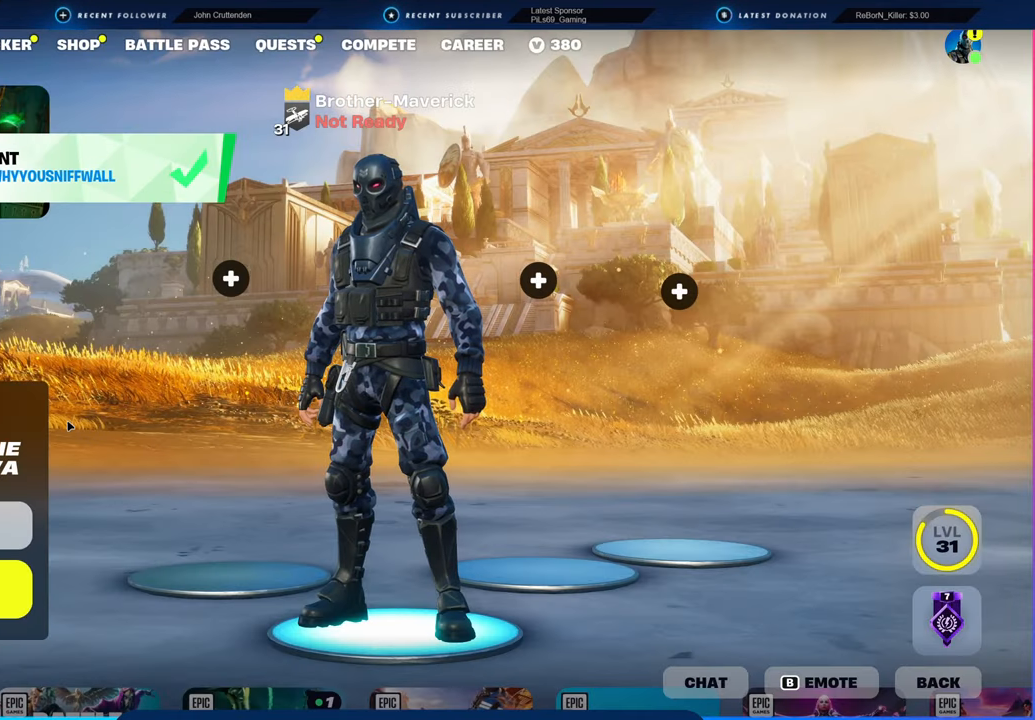
{"keys": [], "mouse": [], "mouse_move": "still", "events": []}
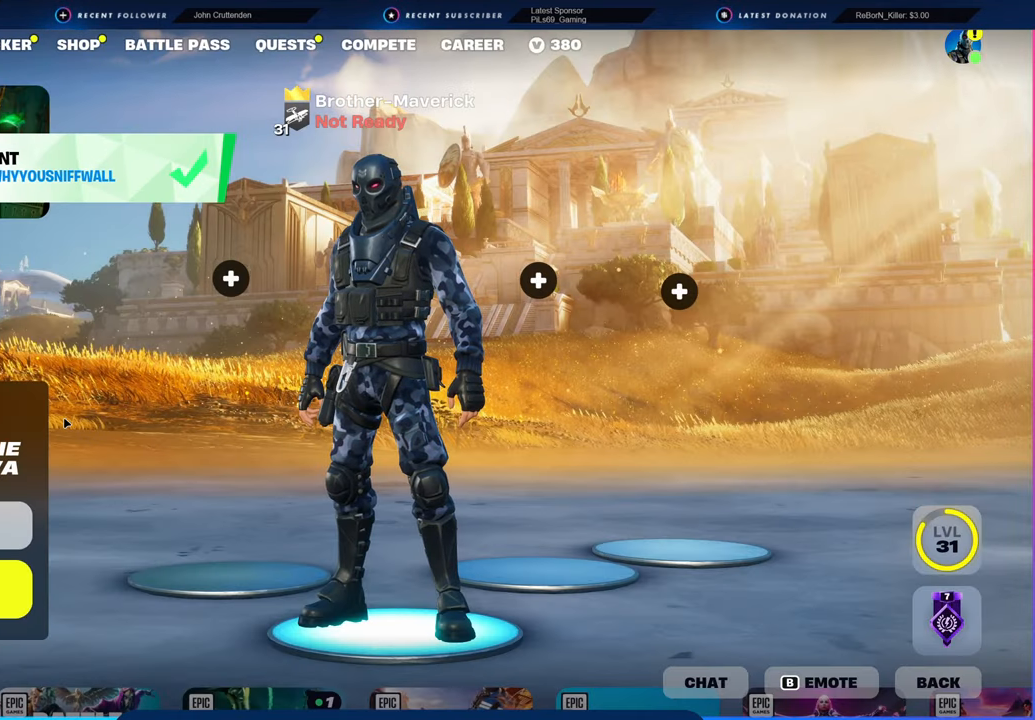
{"keys": [], "mouse": [], "mouse_move": "still", "events": []}
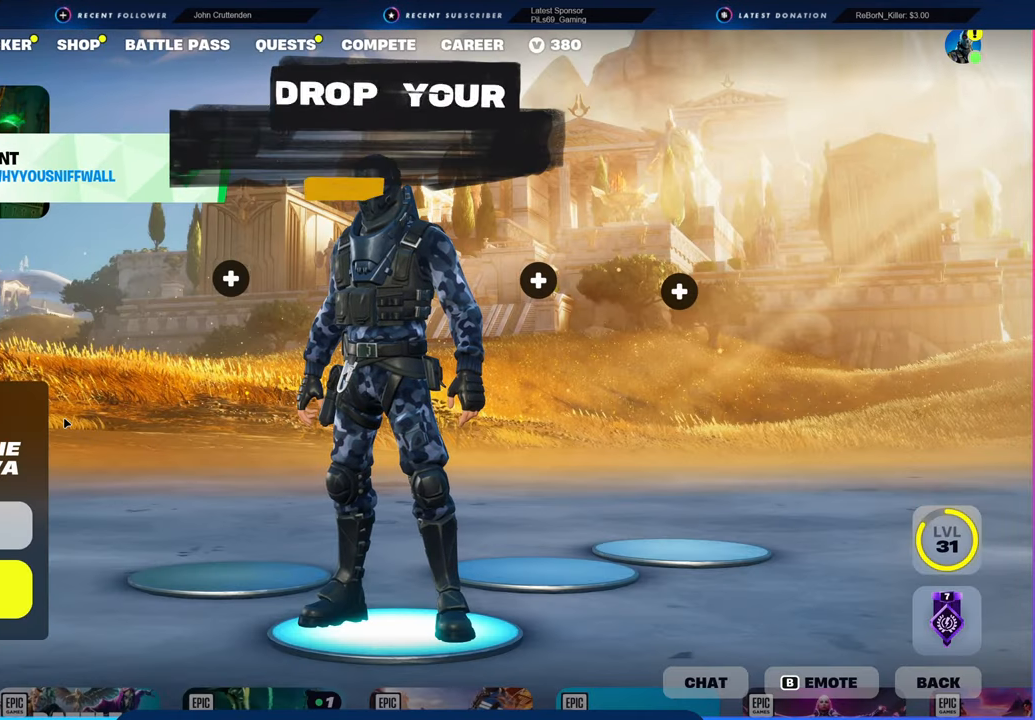
{"keys": [], "mouse": [], "mouse_move": "still", "events": []}
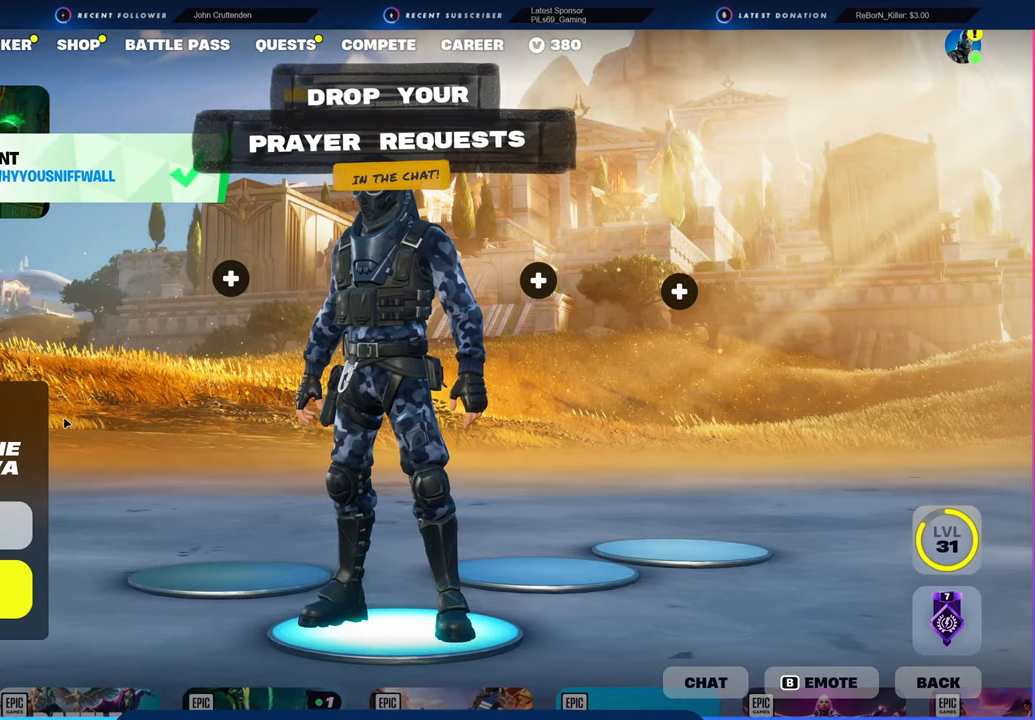
{"keys": [], "mouse": [], "mouse_move": "still", "events": []}
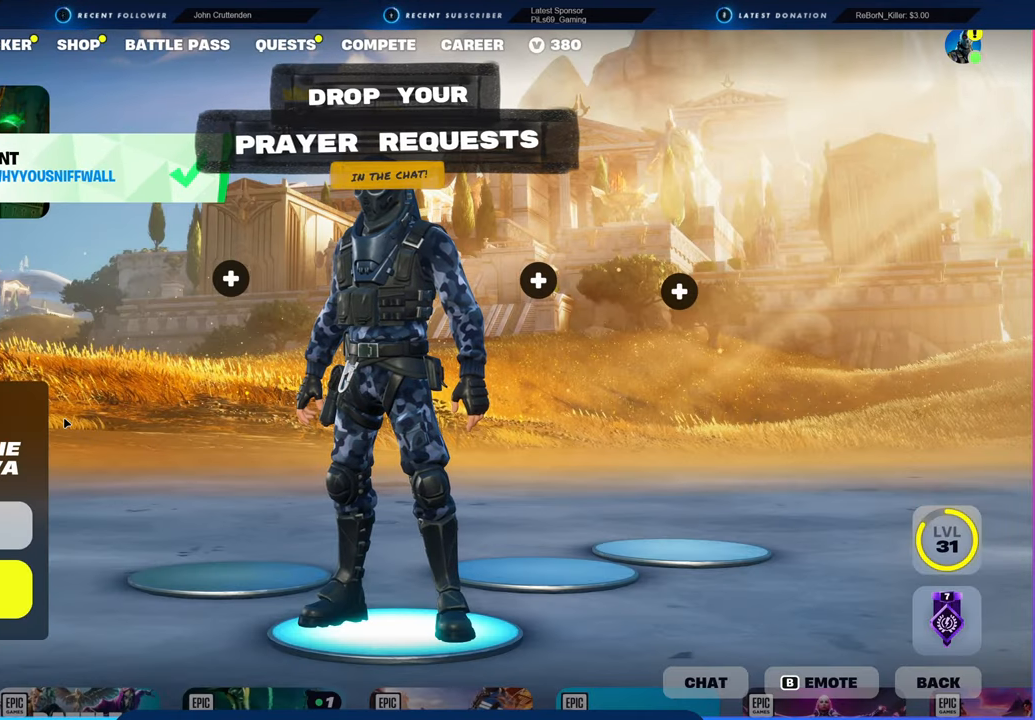
{"keys": [], "mouse": [], "mouse_move": "still", "events": []}
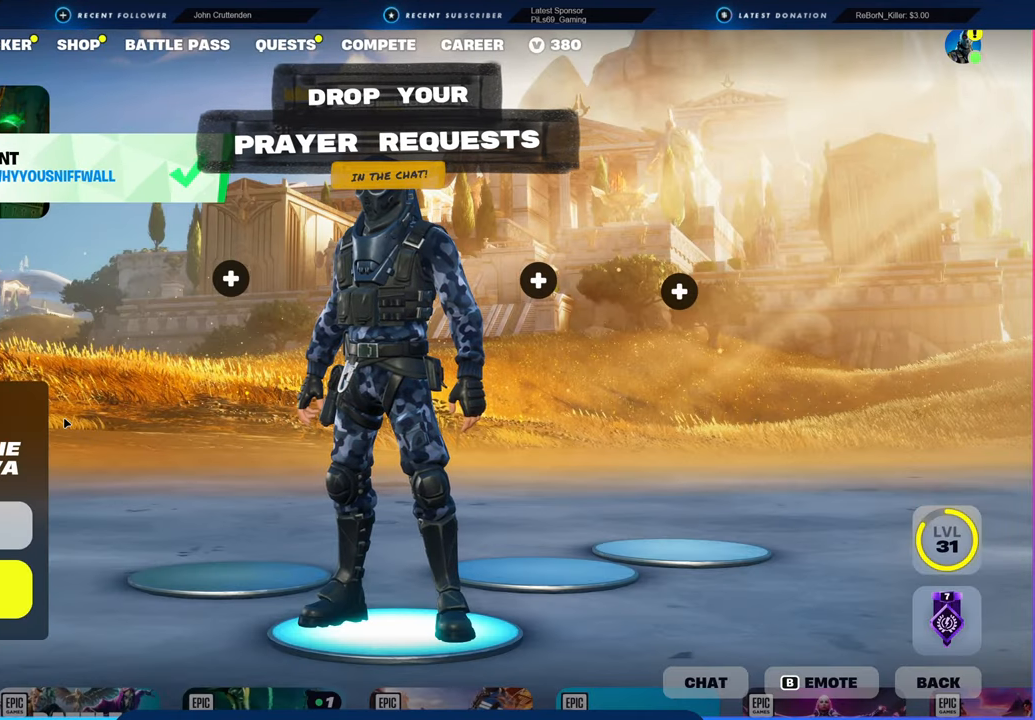
{"keys": [], "mouse": [], "mouse_move": "right", "events": []}
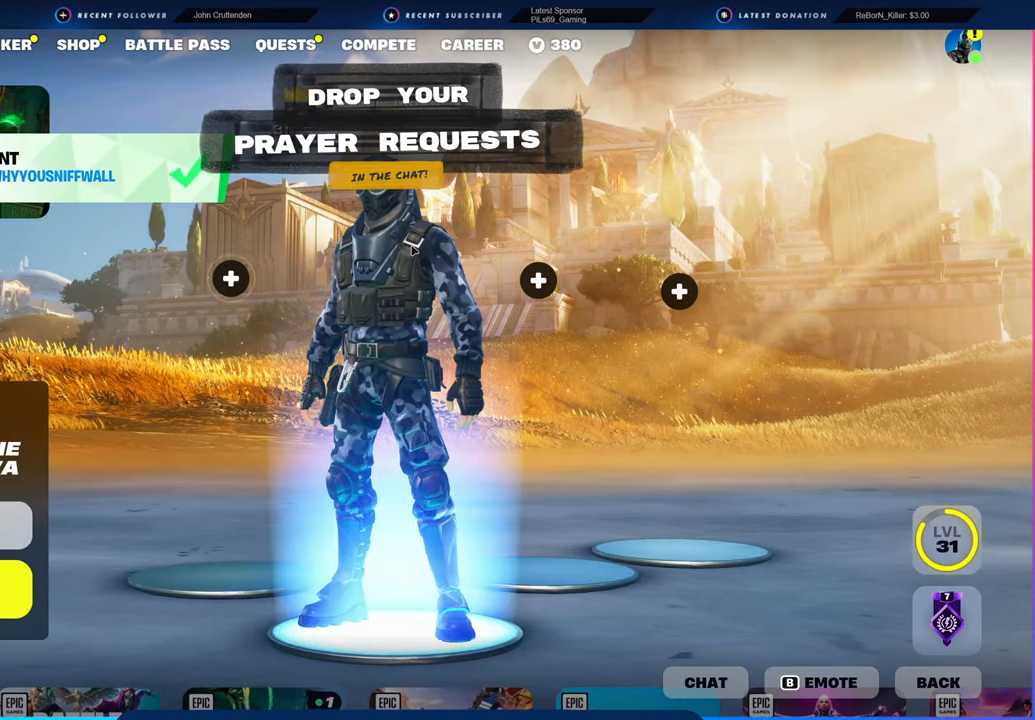
{"keys": [], "mouse": [], "mouse_move": "left", "events": []}
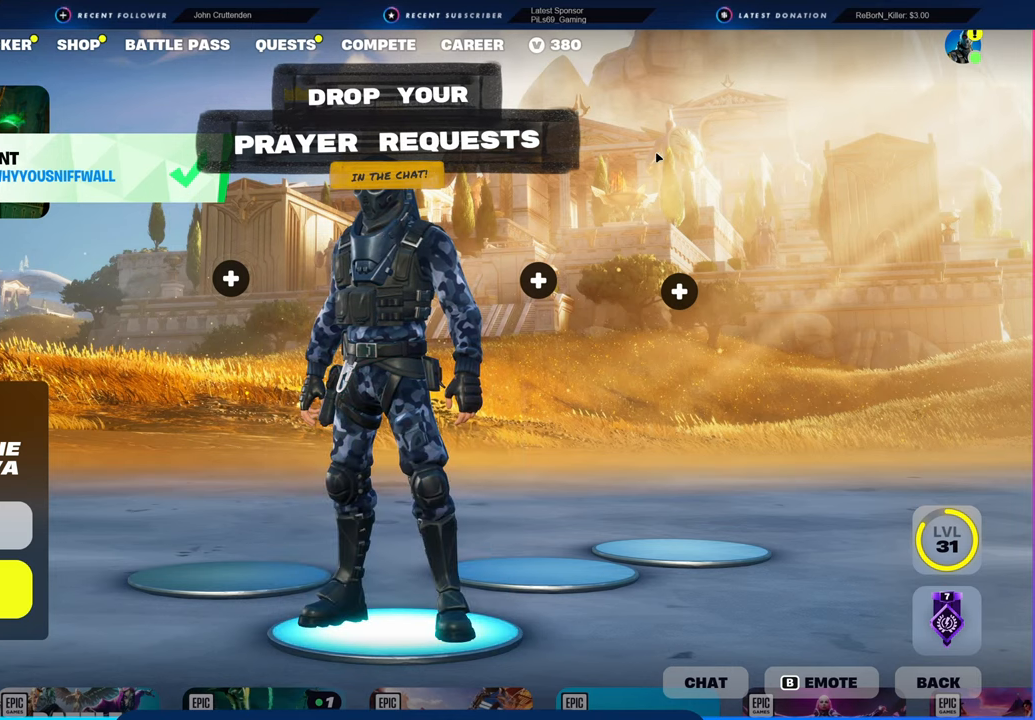
{"keys": [], "mouse": [], "mouse_move": "down-left", "events": [[166, "mouse_left", "down"], [183, "mouse_left", "up"]]}
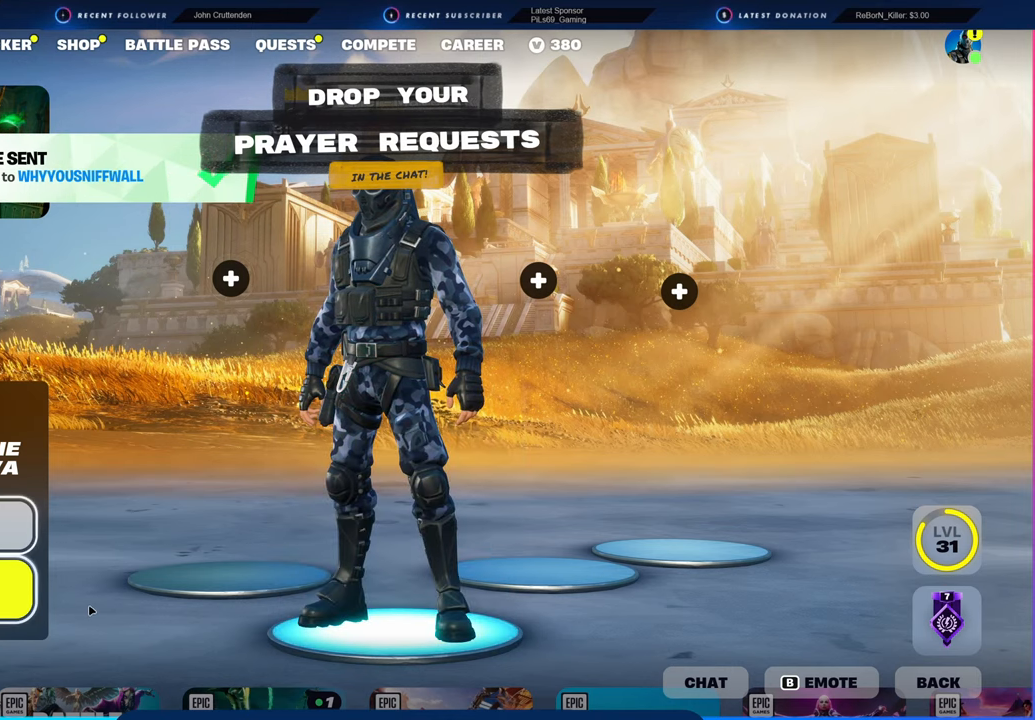
{"keys": [], "mouse": ["left"], "mouse_move": "up", "events": [[483, "mouse_left", "down"]]}
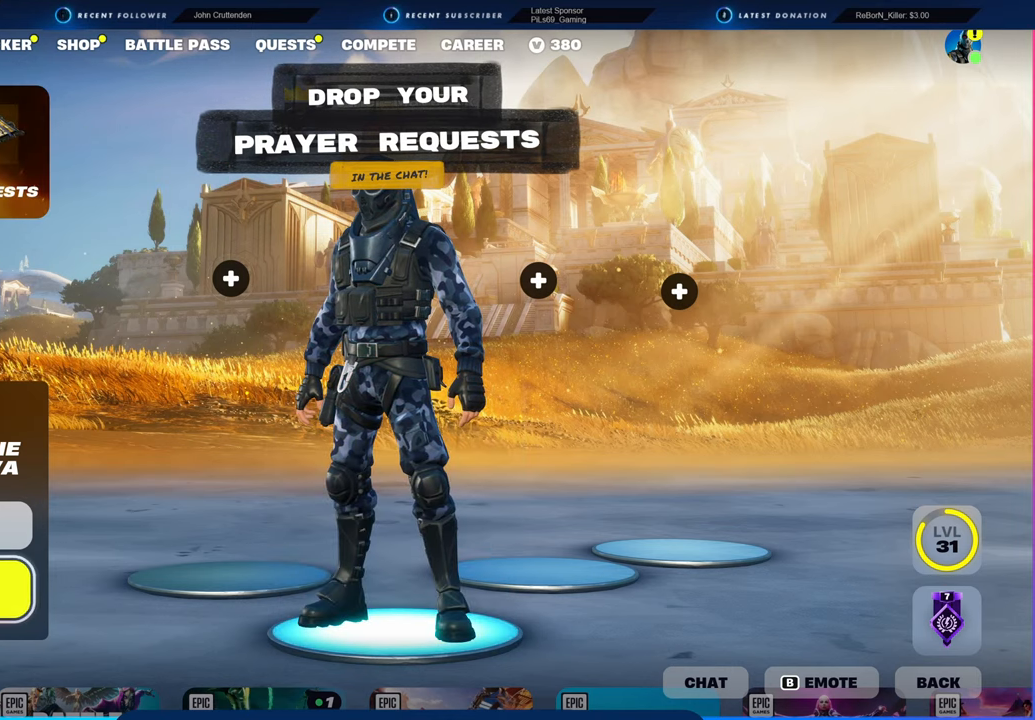
{"keys": [], "mouse": [], "mouse_move": "still", "events": [[33, "mouse_left", "up"]]}